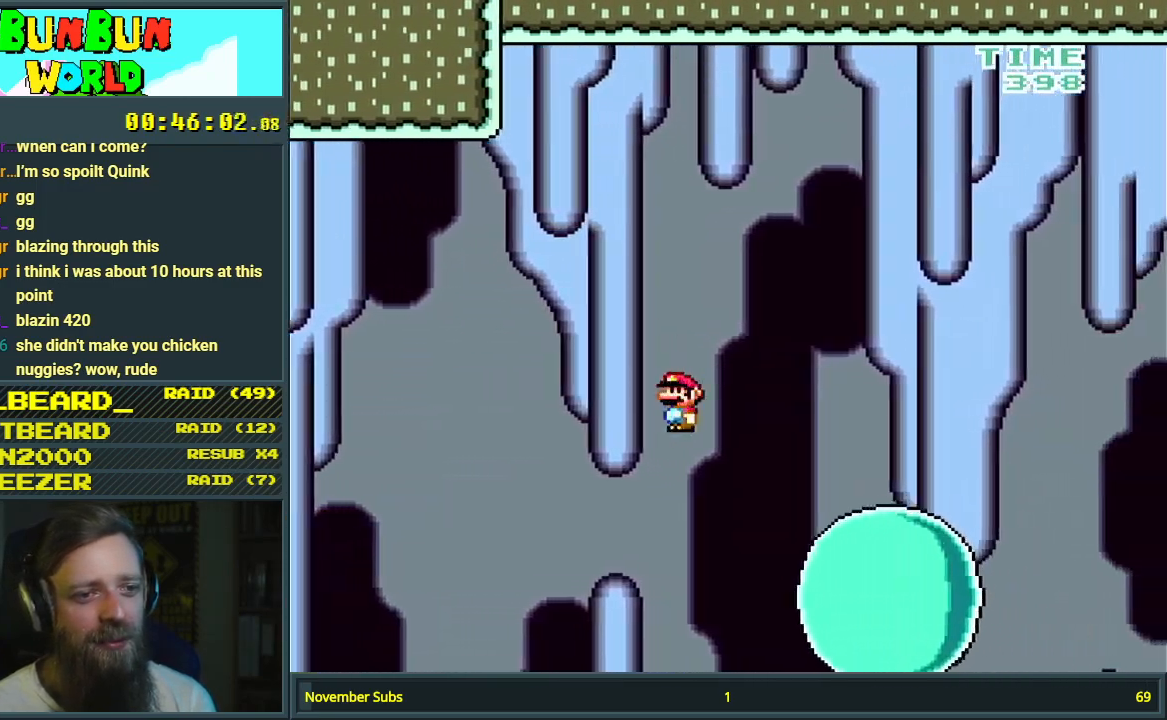
Gameplay with a controller (Nintendo layout); each line is a JSON object with the inputs held at the frame after it. "events" lists button and stick changes between this image and that frame as [ms after this image, input, new state], when the widget could be followed in between. Not read: L3 R3.
{"buttons": ["A", "X"], "events": []}
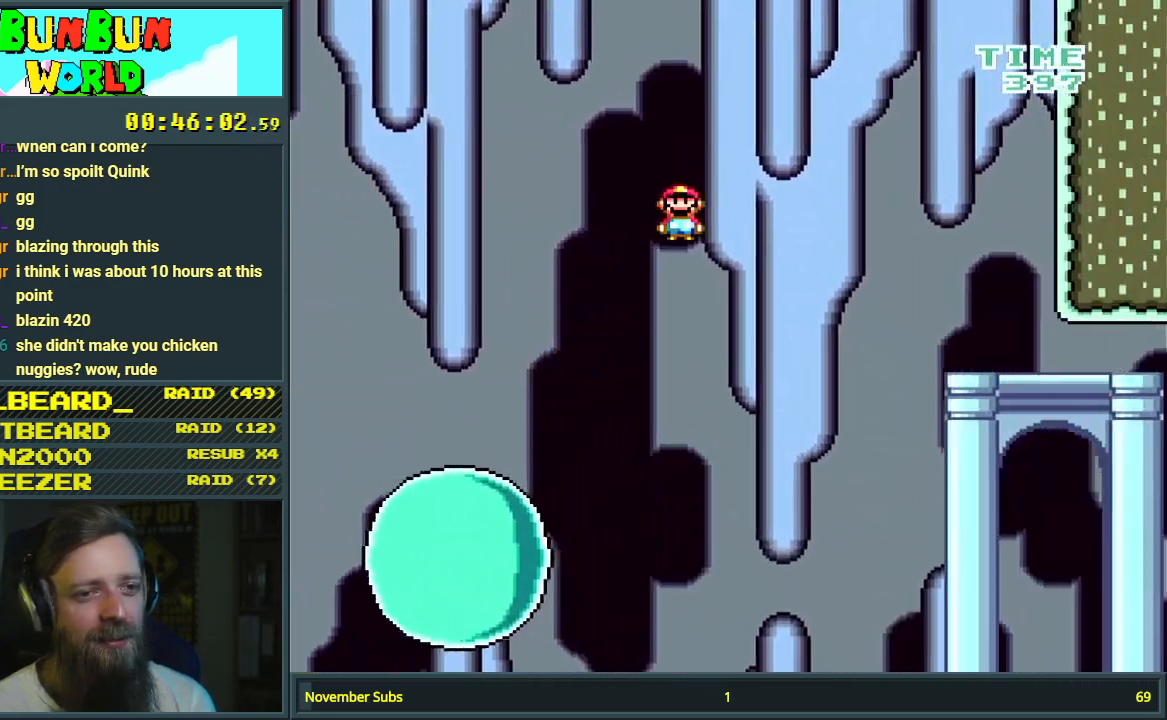
{"buttons": ["A", "X"], "events": []}
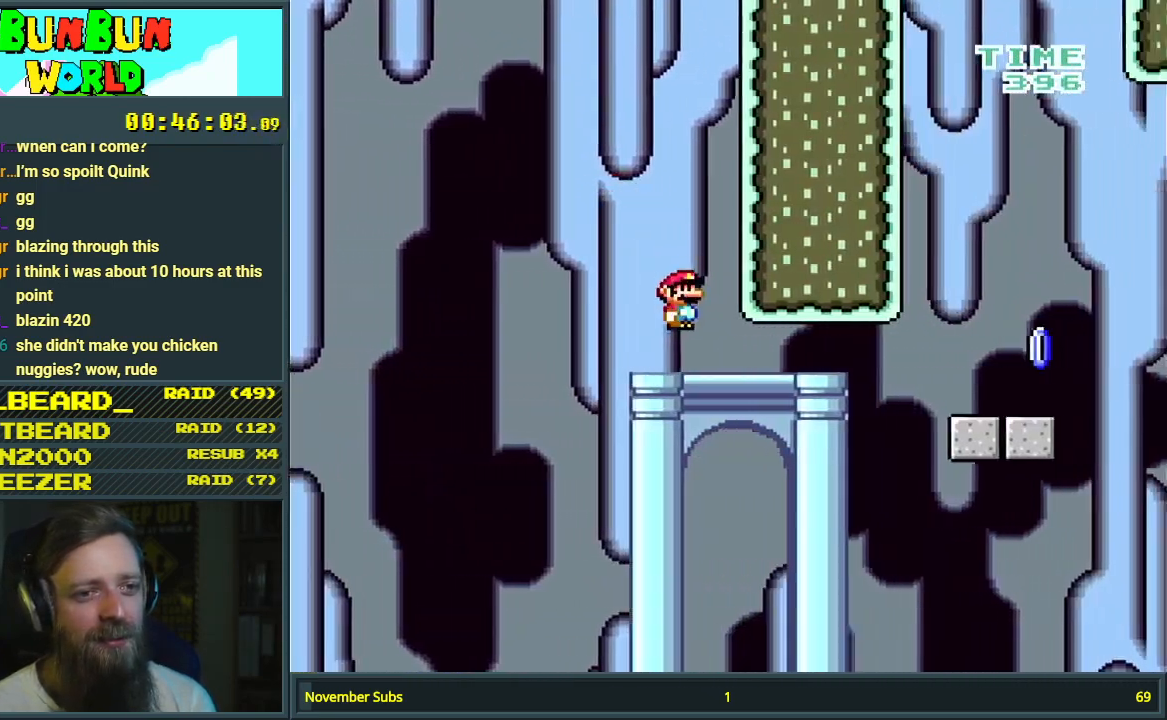
{"buttons": ["X"], "events": [[433, "A", "up"]]}
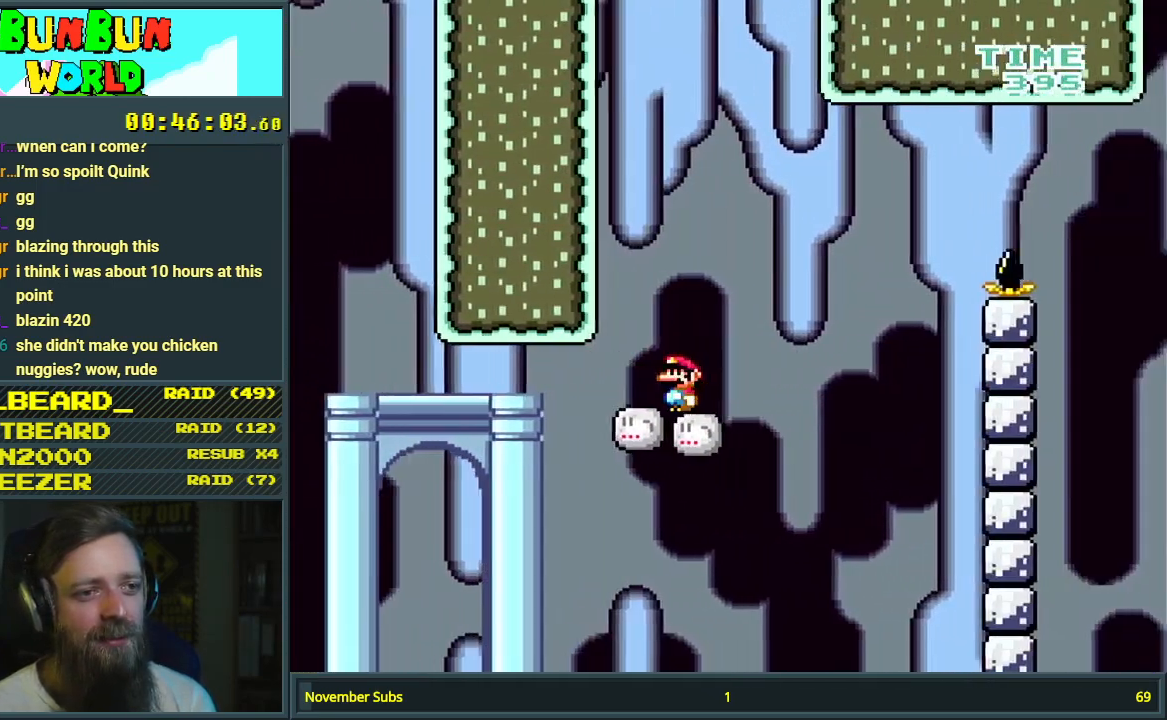
{"buttons": ["A", "X"], "events": [[83, "A", "down"]]}
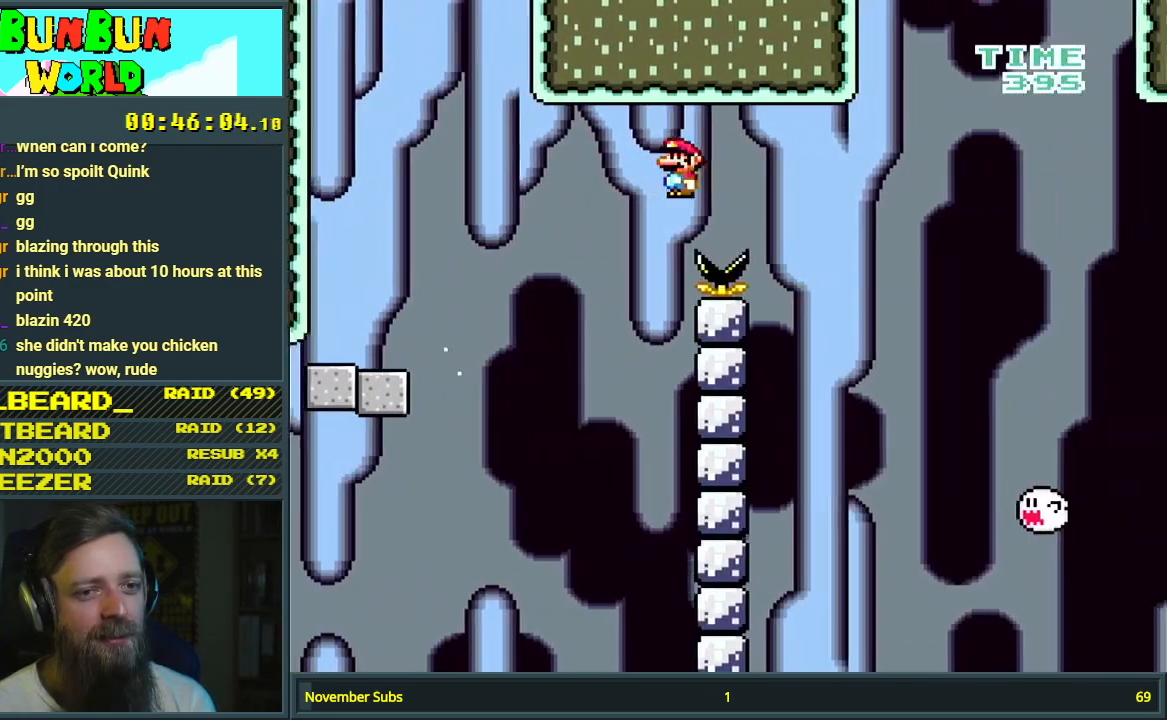
{"buttons": ["A", "X"], "events": [[233, "A", "up"], [450, "A", "down"]]}
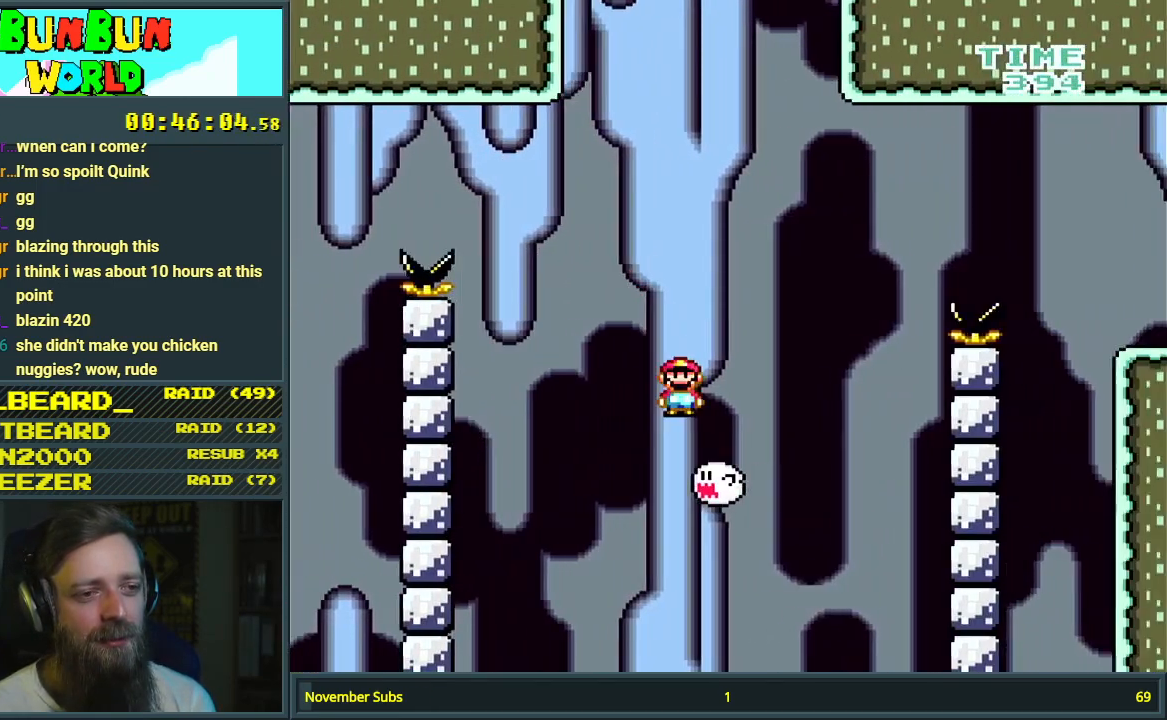
{"buttons": ["A", "X"], "events": []}
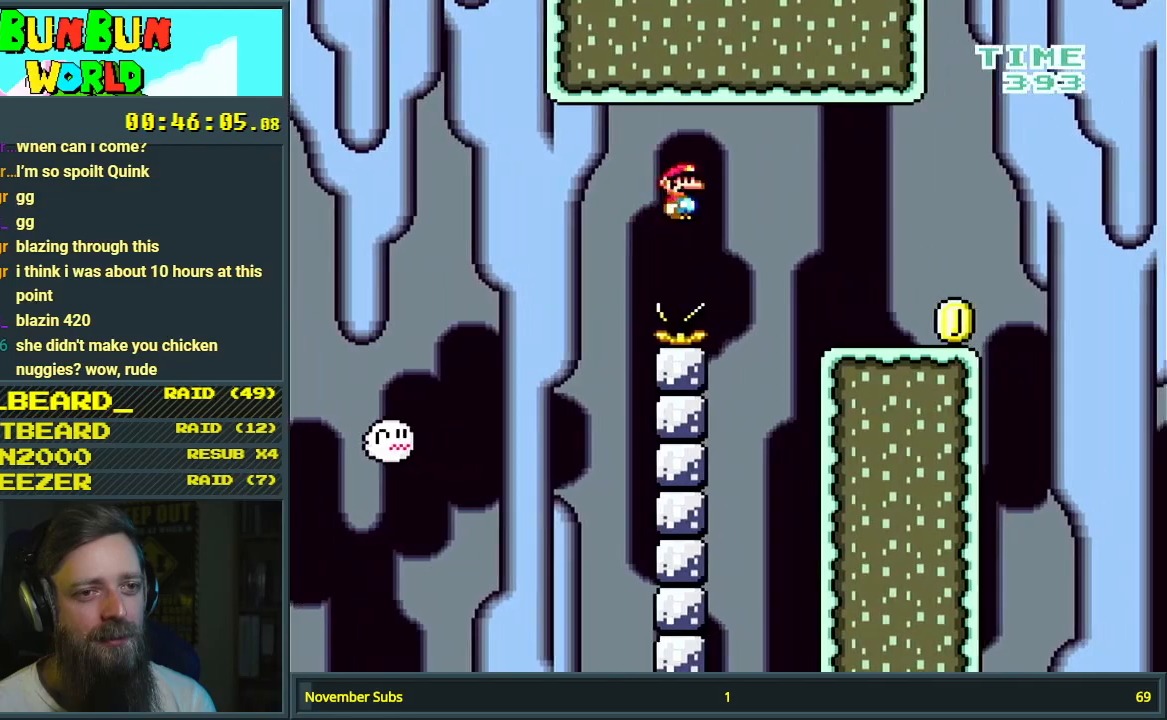
{"buttons": ["B", "Y"], "events": [[183, "A", "up"], [233, "X", "up"], [233, "Y", "down"], [467, "B", "down"]]}
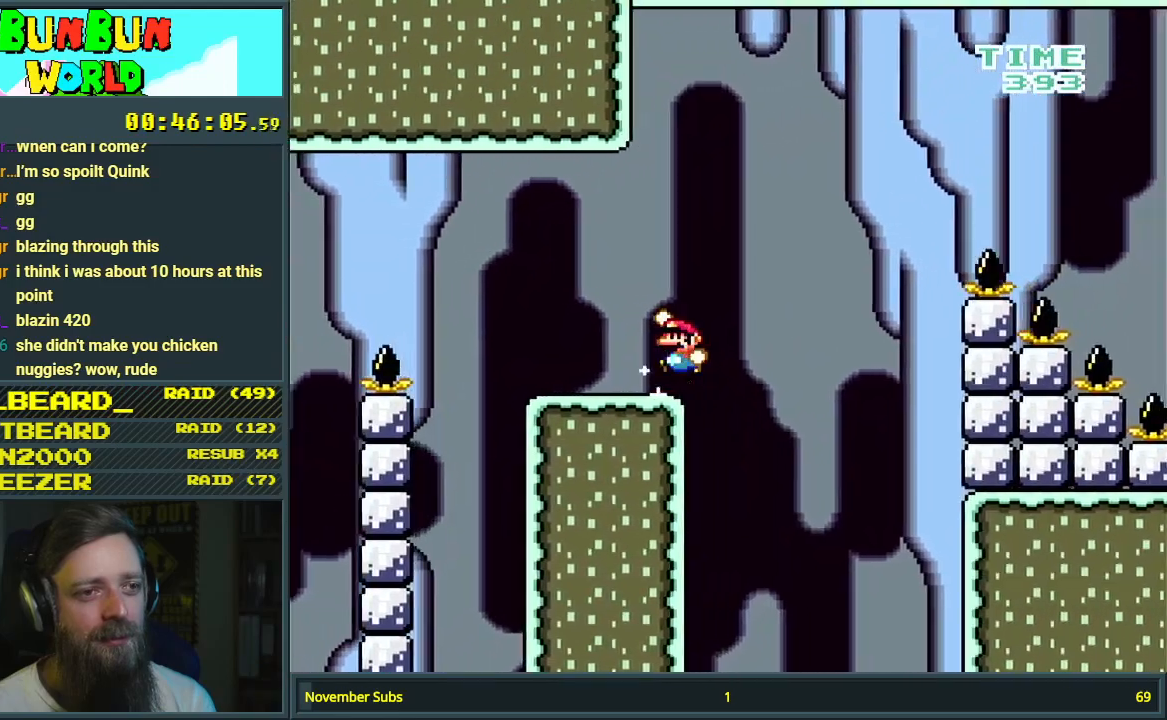
{"buttons": ["B", "Y"], "events": []}
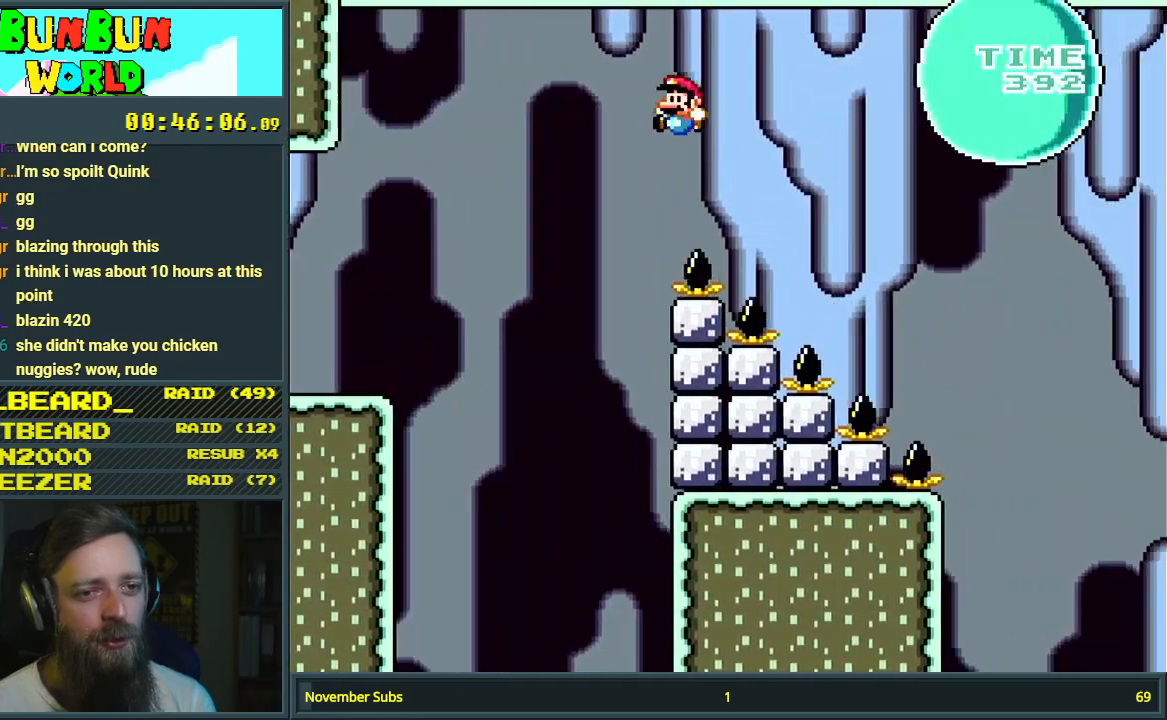
{"buttons": ["B", "Y"], "events": []}
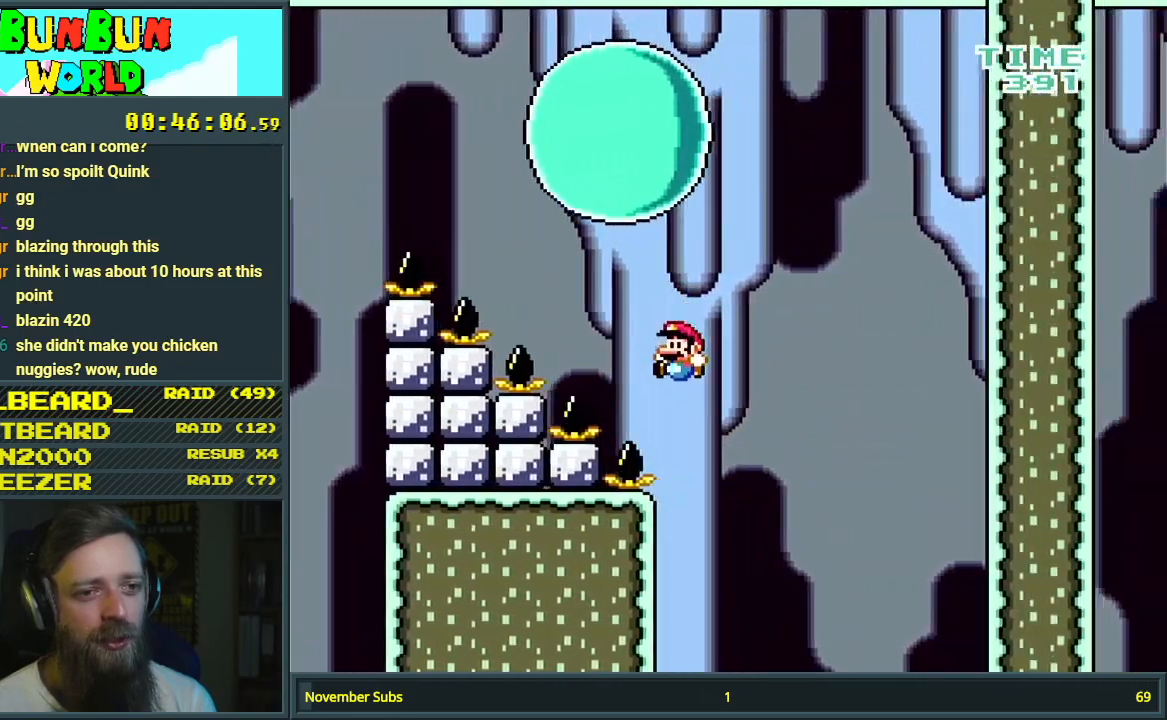
{"buttons": ["B", "Y"], "events": []}
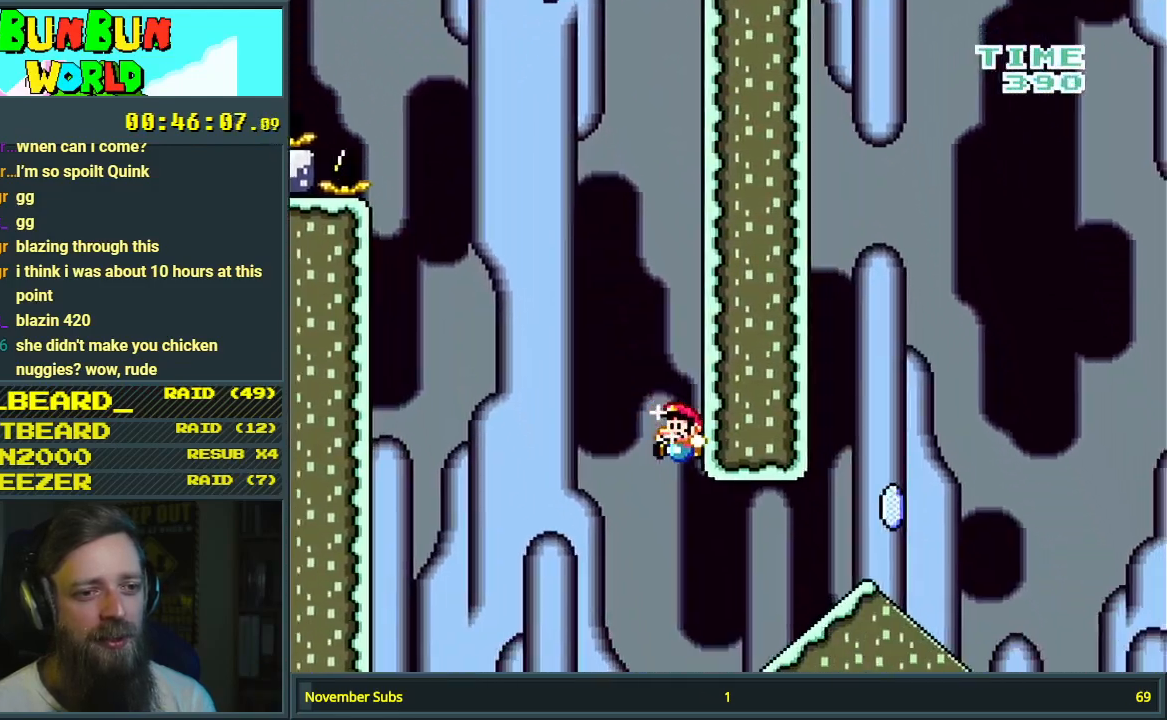
{"buttons": ["Y", "DPAD_RIGHT"], "events": [[150, "DPAD_RIGHT", "down"], [500, "B", "up"]]}
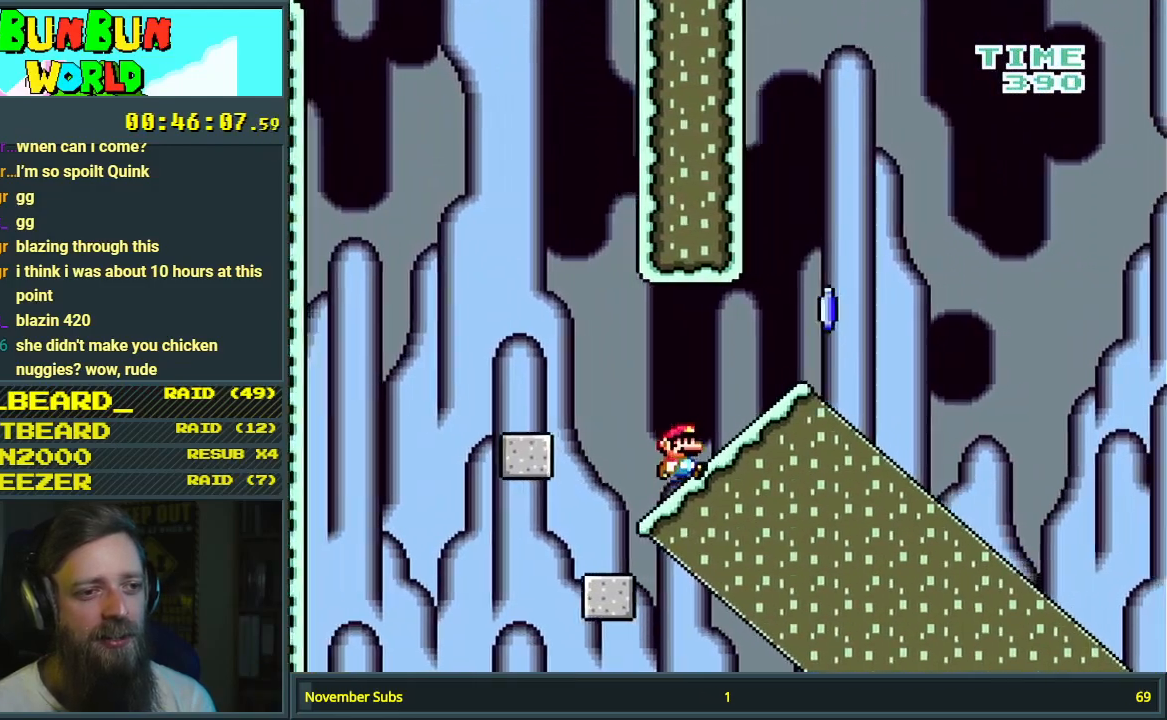
{"buttons": ["A", "X", "DPAD_RIGHT"], "events": [[33, "Y", "up"], [50, "X", "down"], [267, "A", "down"]]}
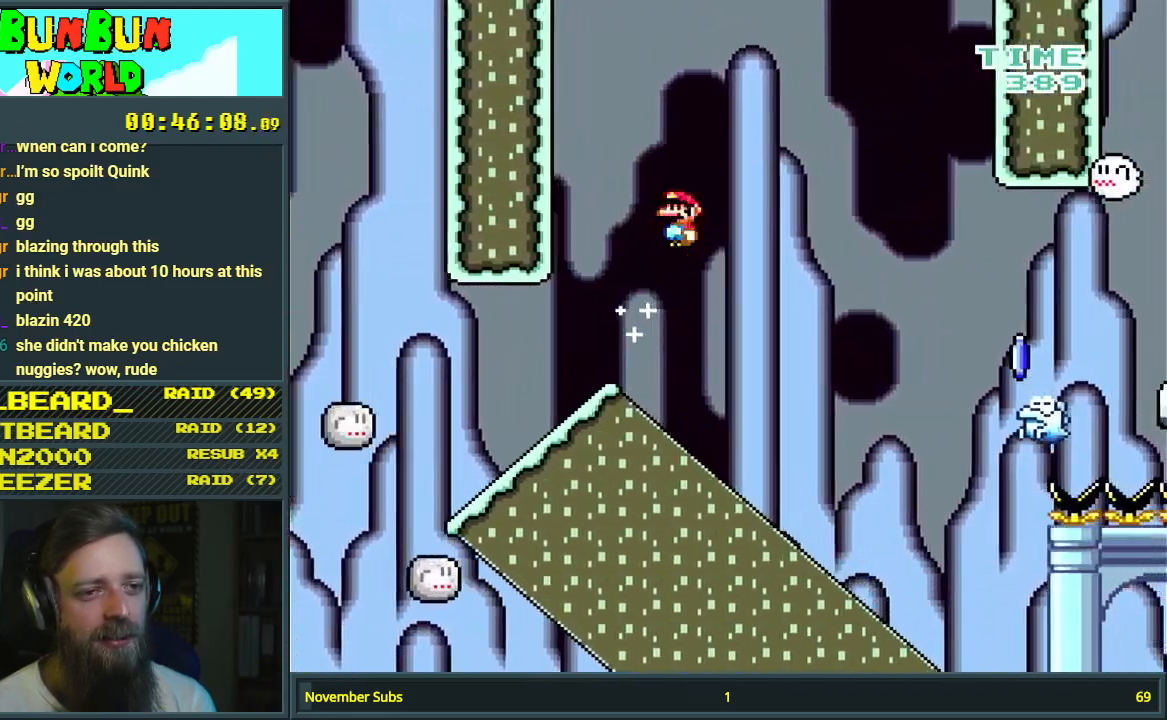
{"buttons": ["A", "X", "DPAD_RIGHT"], "events": [[150, "A", "up"], [217, "DPAD_RIGHT", "up"], [383, "DPAD_LEFT", "down"], [467, "A", "down"], [467, "DPAD_LEFT", "up"], [467, "DPAD_RIGHT", "down"]]}
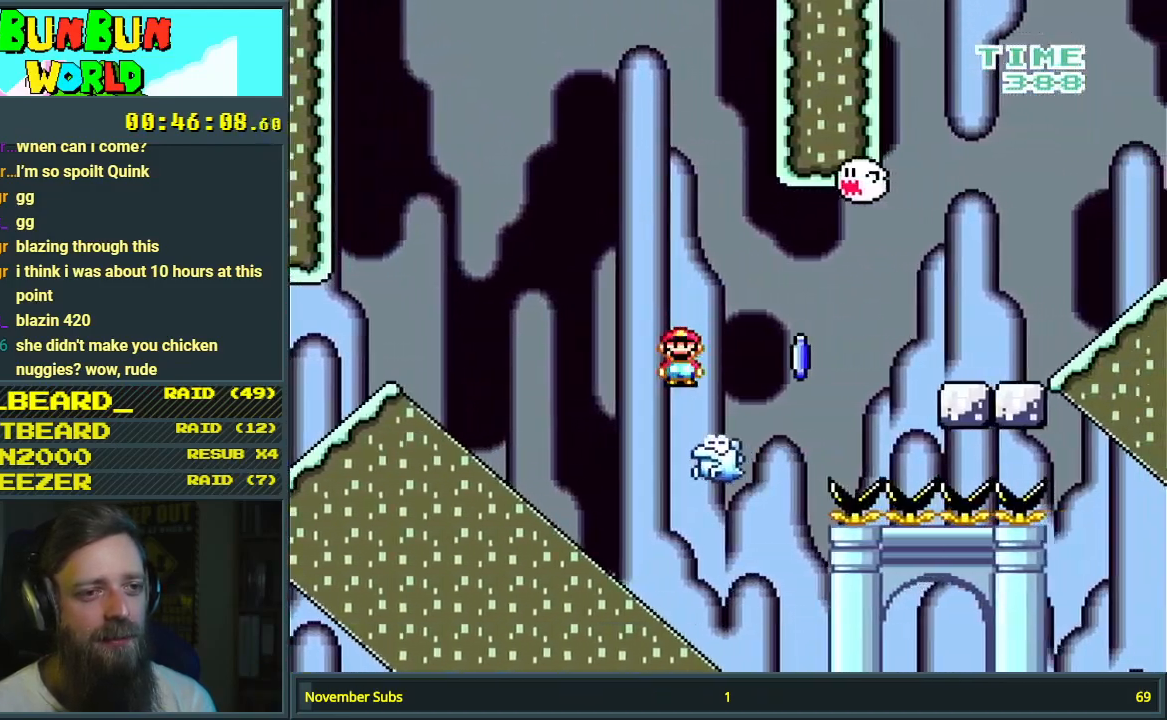
{"buttons": ["X", "DPAD_RIGHT"], "events": [[183, "A", "up"]]}
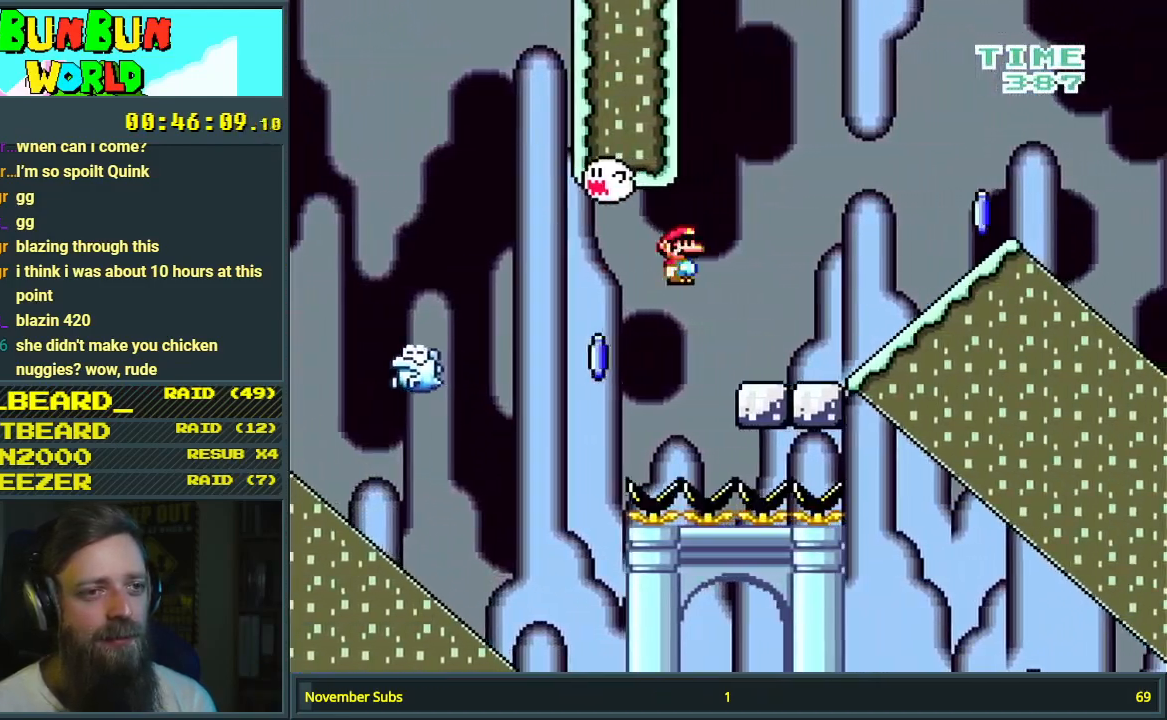
{"buttons": ["X", "DPAD_RIGHT"], "events": [[167, "A", "down"], [267, "A", "up"]]}
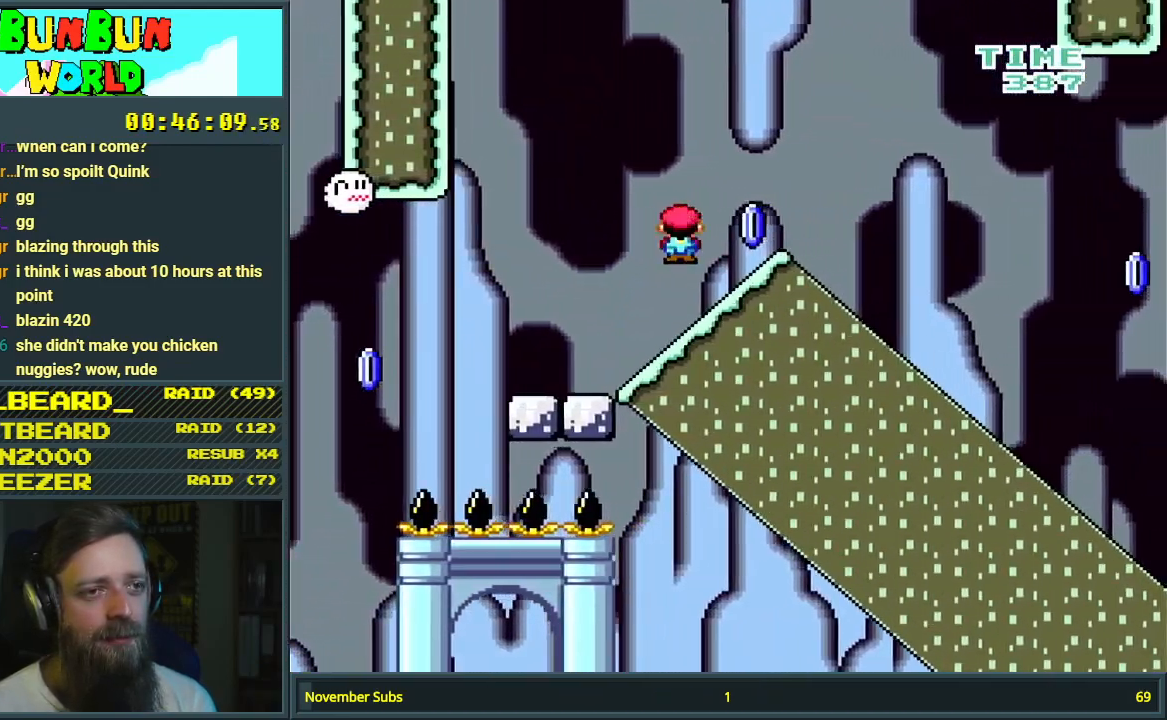
{"buttons": ["A", "X", "DPAD_RIGHT"], "events": [[133, "A", "down"], [350, "A", "up"], [417, "A", "down"]]}
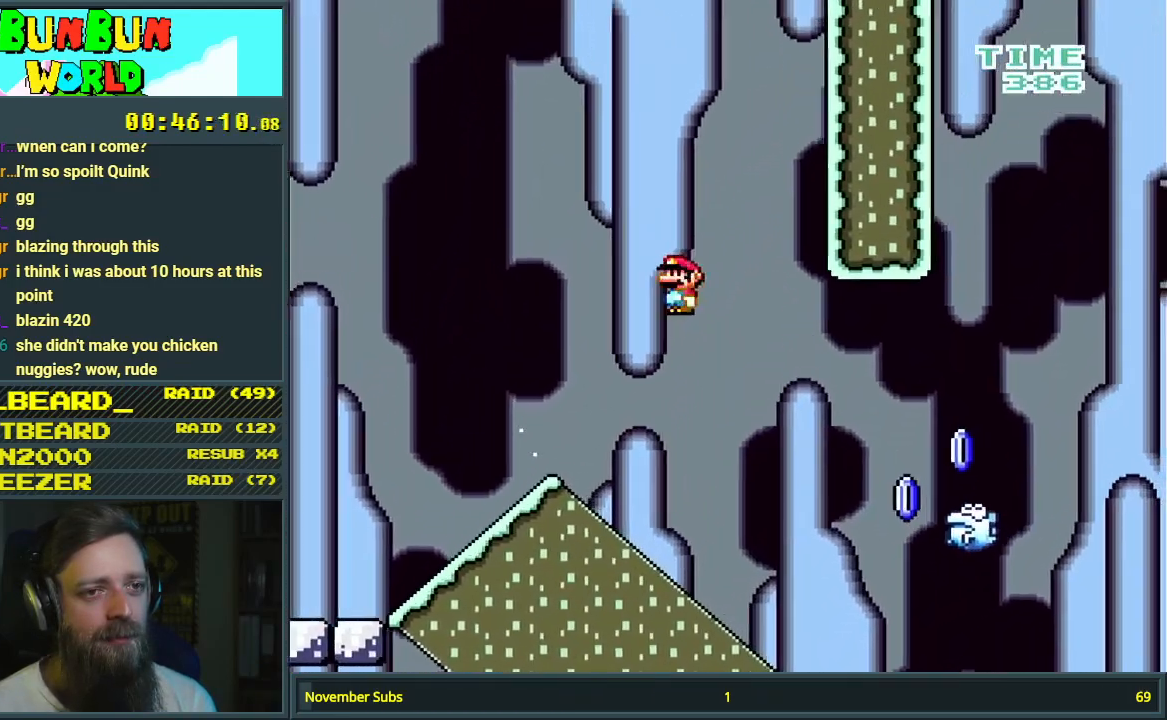
{"buttons": ["A", "X", "DPAD_RIGHT"], "events": [[50, "A", "up"], [250, "DPAD_RIGHT", "up"], [350, "A", "down"], [350, "DPAD_RIGHT", "down"]]}
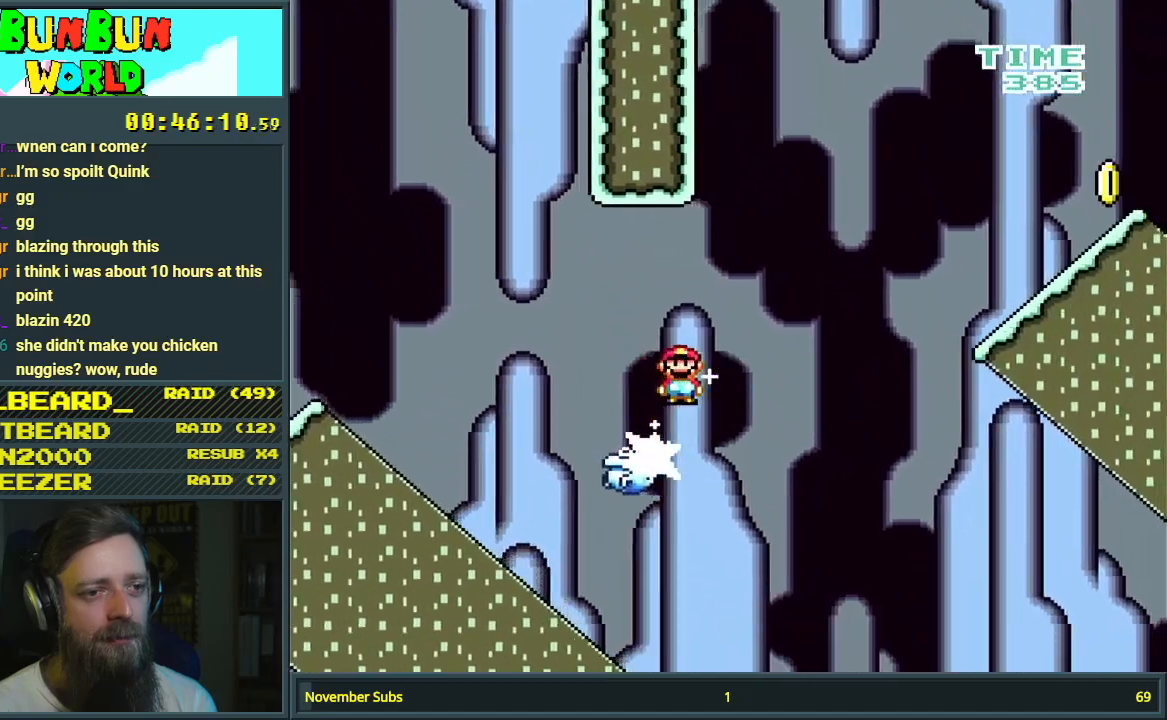
{"buttons": ["A", "X", "DPAD_RIGHT"], "events": []}
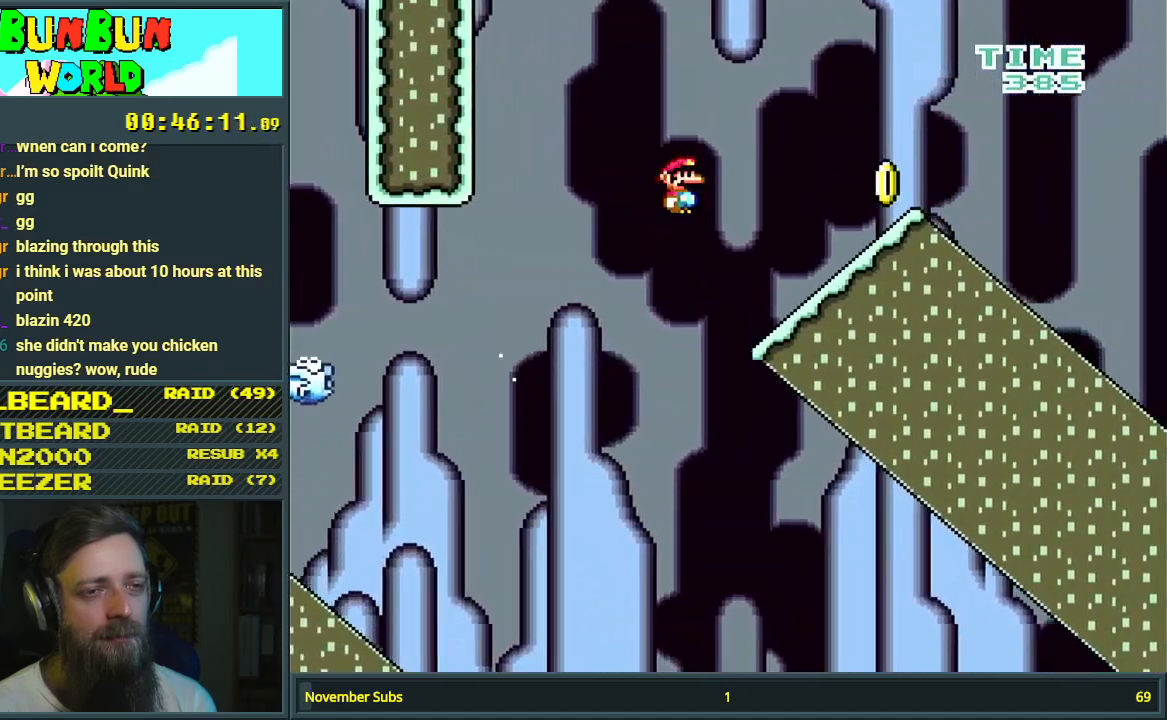
{"buttons": ["B", "Y", "DPAD_RIGHT"], "events": [[50, "A", "up"], [67, "Y", "down"], [83, "X", "up"], [417, "B", "down"]]}
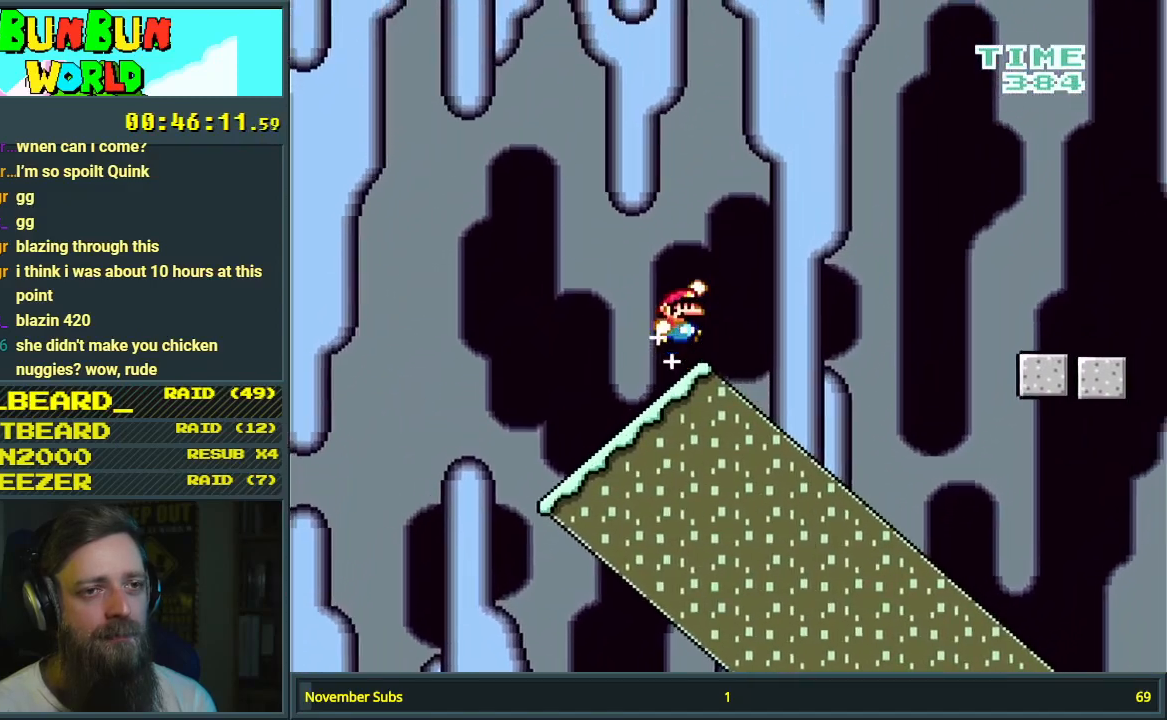
{"buttons": ["Y", "DPAD_RIGHT"], "events": [[333, "B", "up"]]}
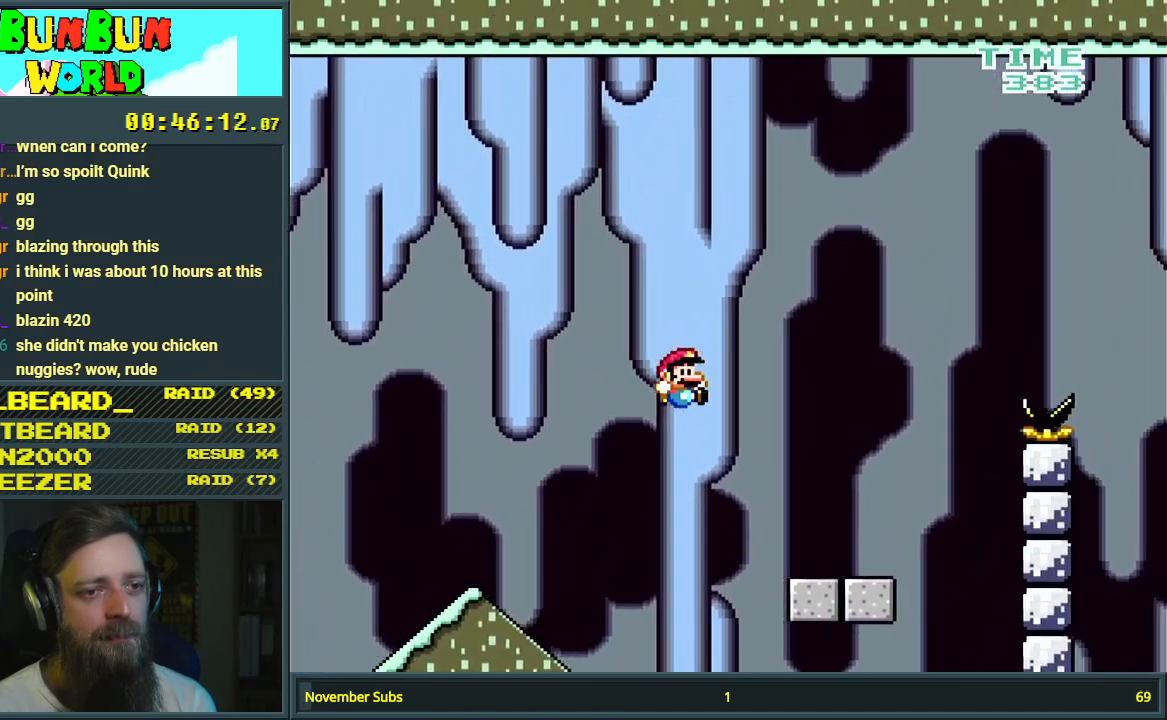
{"buttons": ["B", "Y", "DPAD_RIGHT"], "events": [[317, "B", "down"]]}
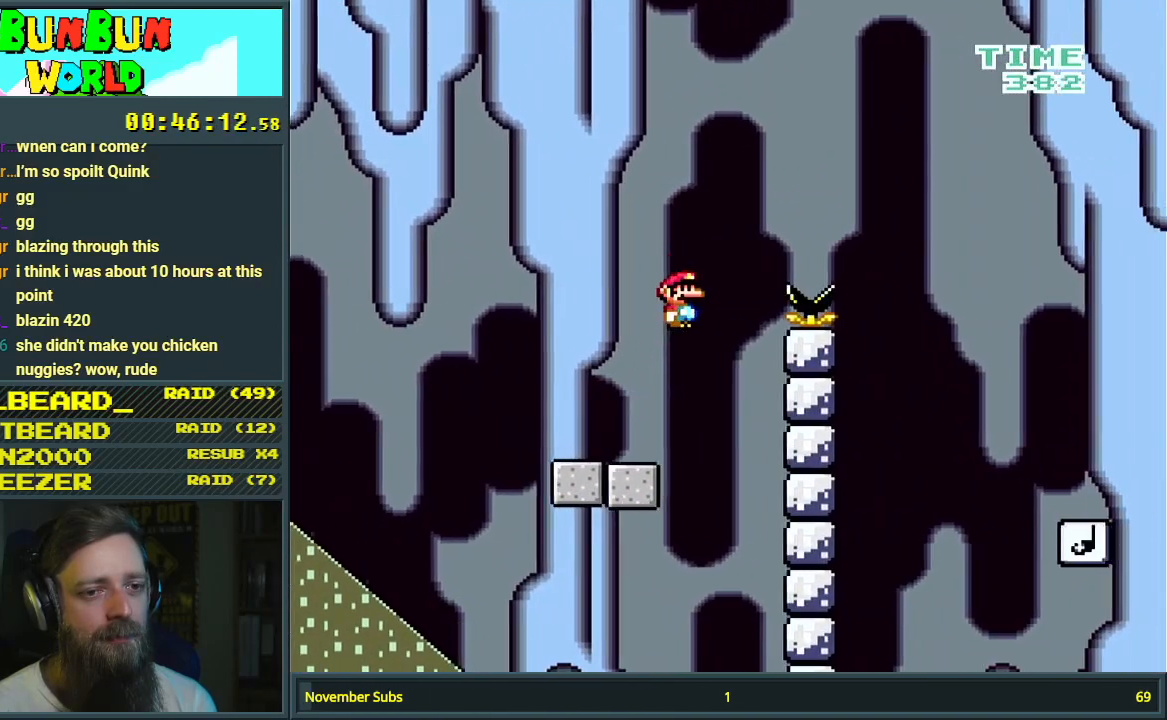
{"buttons": ["Y", "DPAD_RIGHT"], "events": [[367, "B", "up"]]}
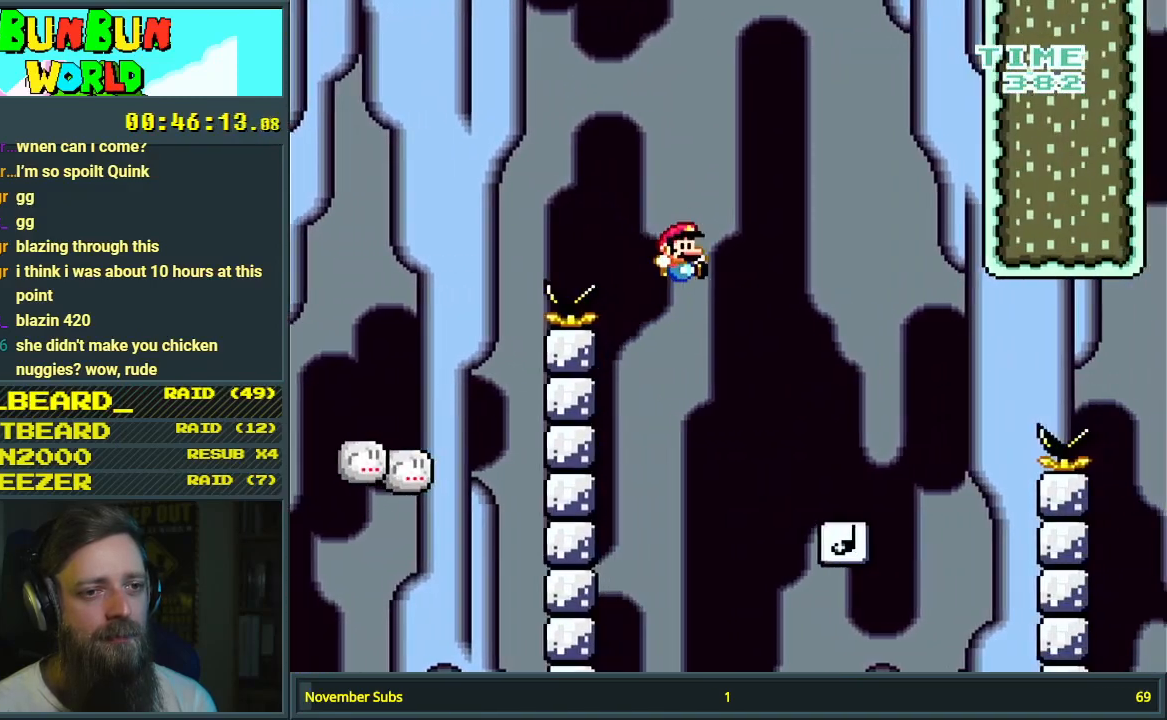
{"buttons": ["B", "Y", "DPAD_RIGHT"], "events": [[217, "B", "down"]]}
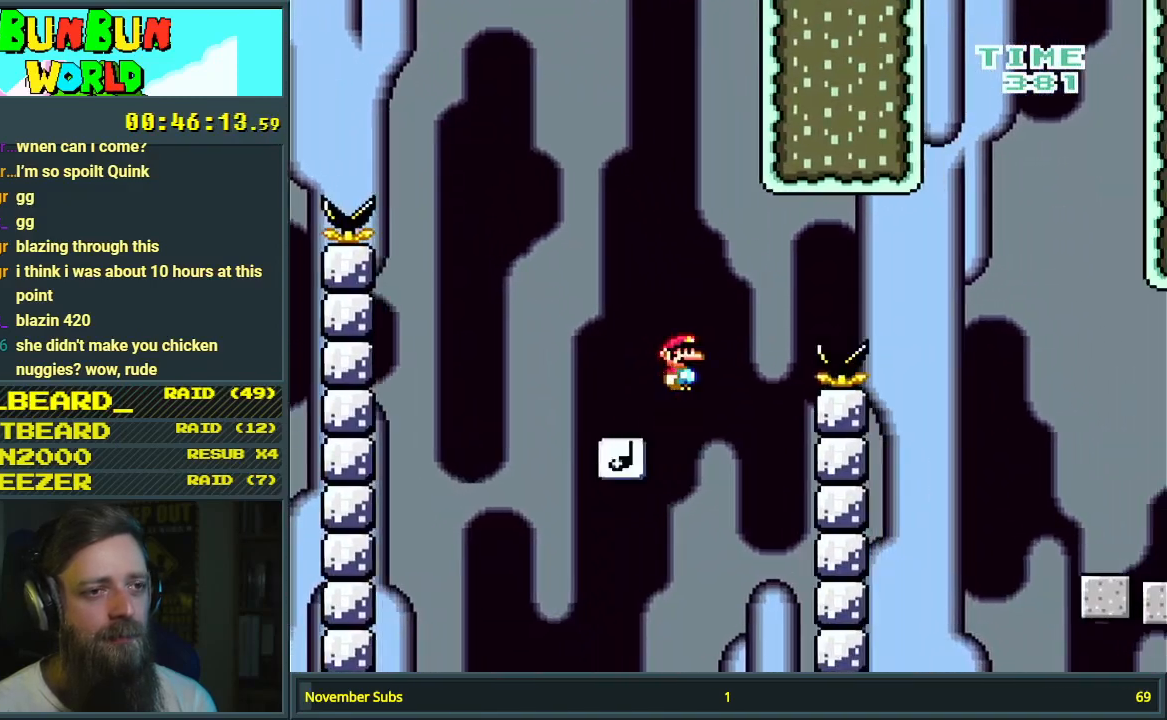
{"buttons": ["B", "Y", "DPAD_RIGHT"], "events": []}
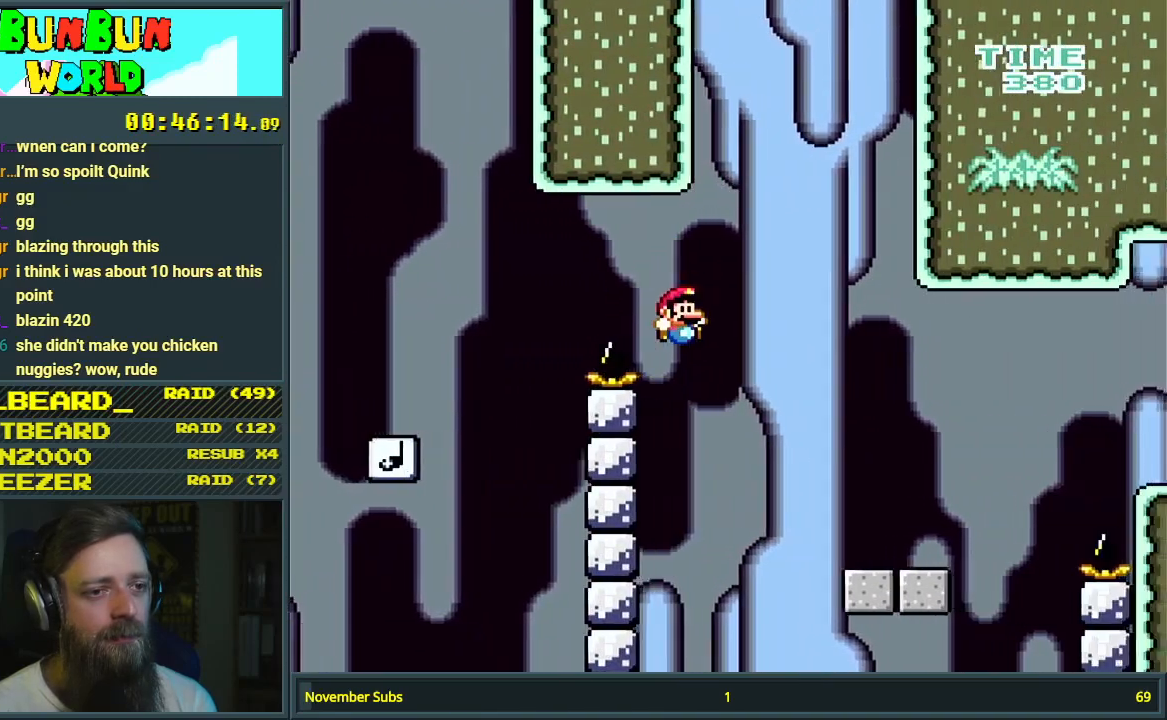
{"buttons": ["B", "Y", "DPAD_RIGHT"], "events": [[317, "B", "up"], [417, "B", "down"]]}
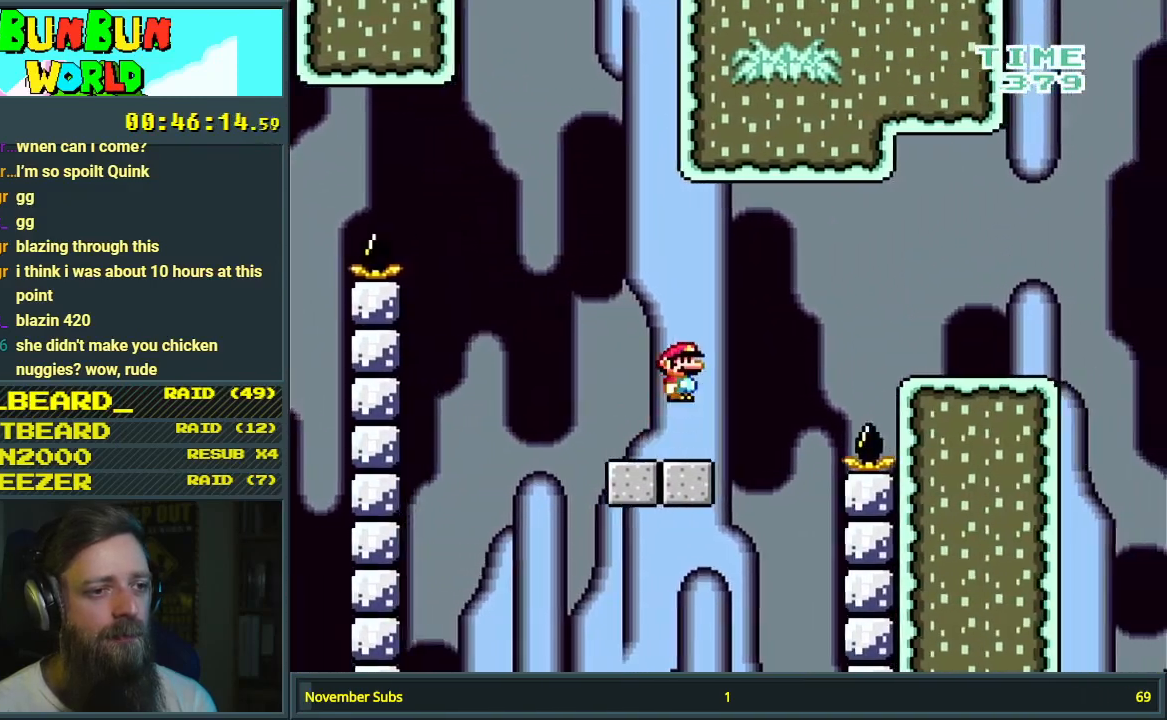
{"buttons": ["B", "Y", "DPAD_RIGHT"], "events": [[183, "B", "up"], [333, "B", "down"]]}
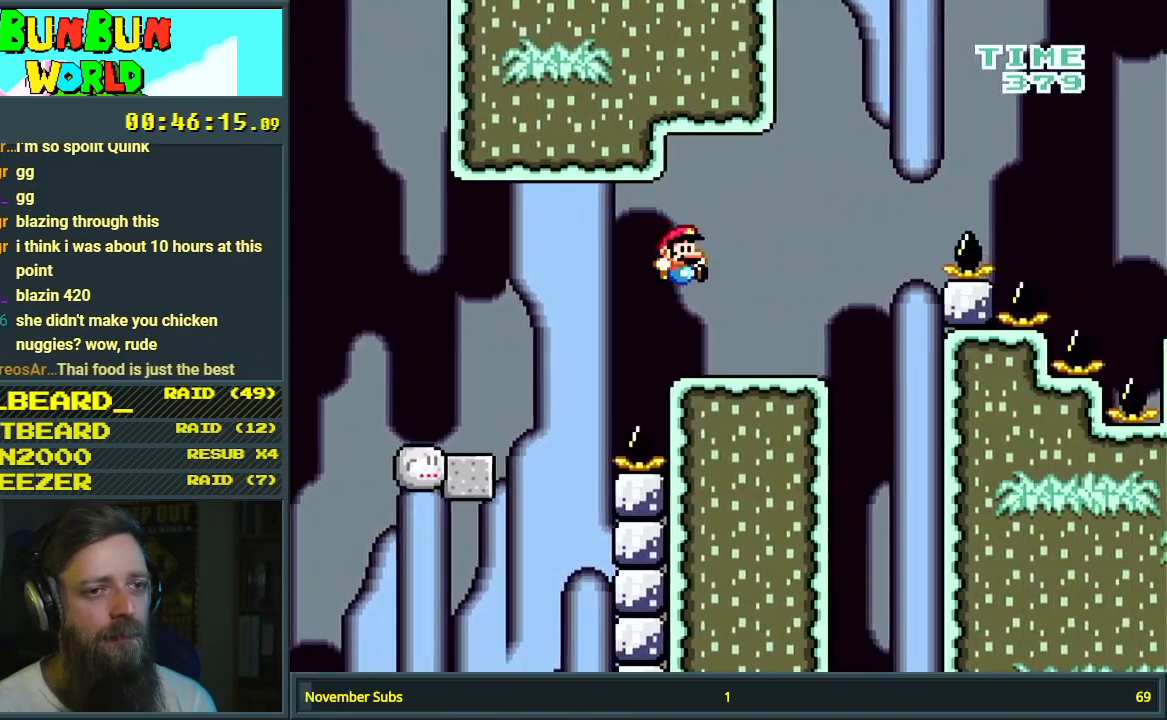
{"buttons": ["B", "Y", "DPAD_RIGHT"], "events": [[33, "B", "up"], [217, "B", "down"]]}
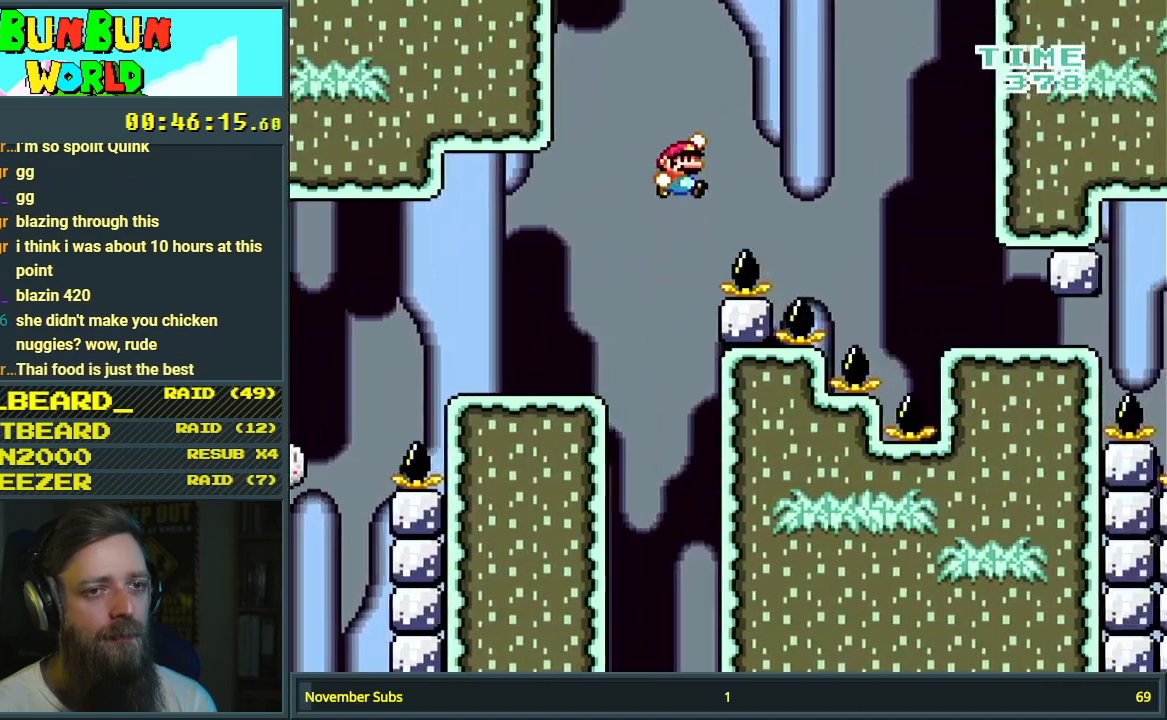
{"buttons": ["B", "Y", "DPAD_RIGHT"], "events": [[267, "B", "up"], [333, "B", "down"]]}